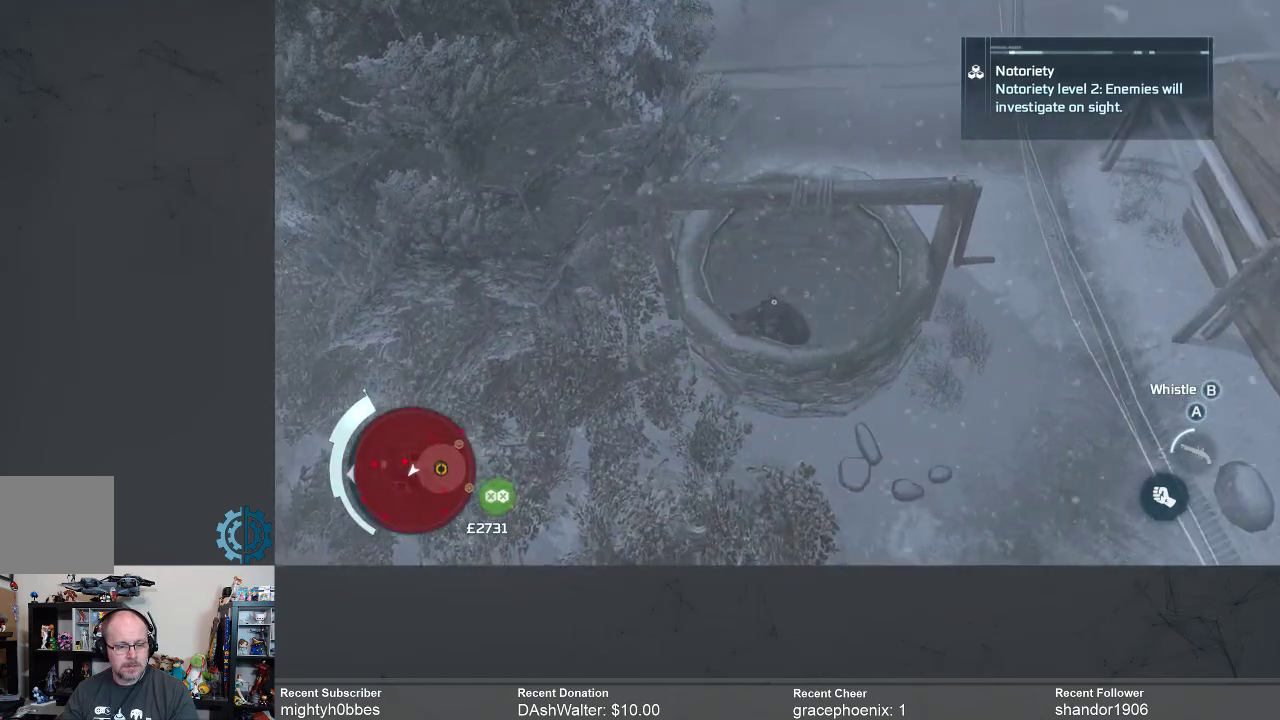
Gameplay with a controller (Xbox layout); each line is a JSON object with the inputs held at the frame after it. "events" lists button and stick changes between this image and that frame as [ms after this image, input, new state], when the widget could be followed in between.
{"buttons": [], "left_stick": "center", "right_stick": "center", "events": []}
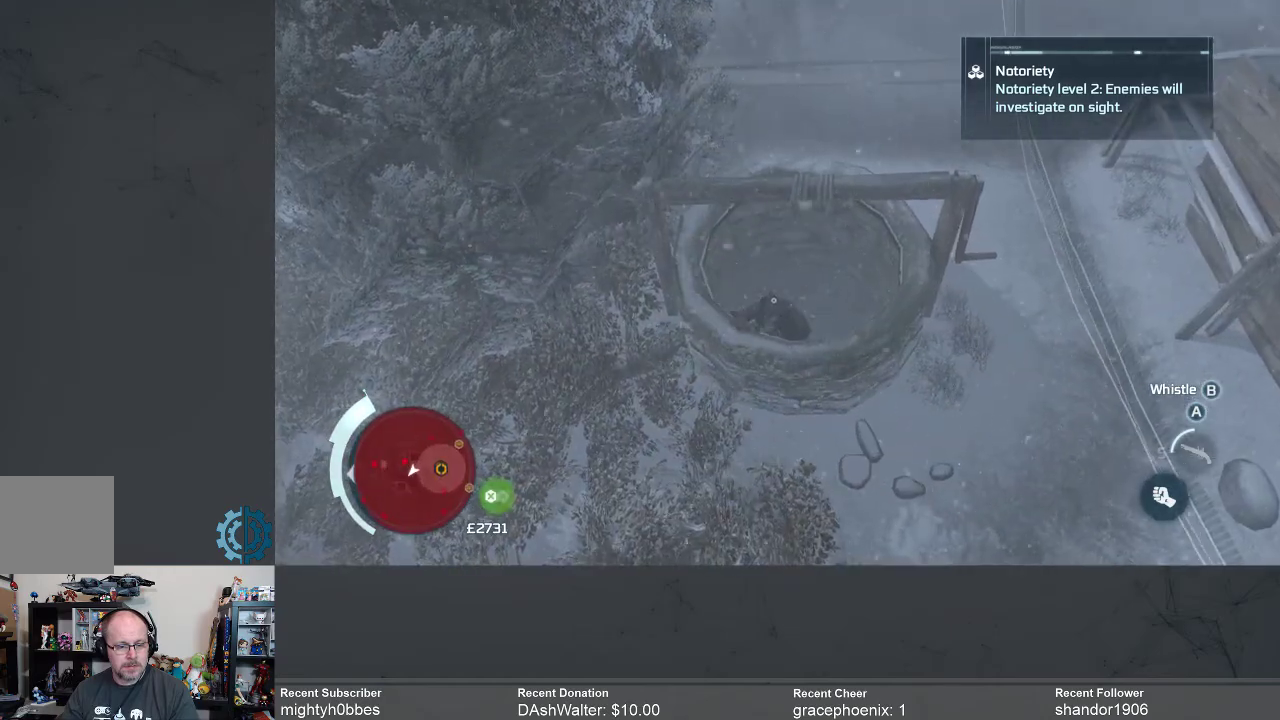
{"buttons": [], "left_stick": "up-left", "right_stick": "center", "events": [[167, "left_stick", "up-left"]]}
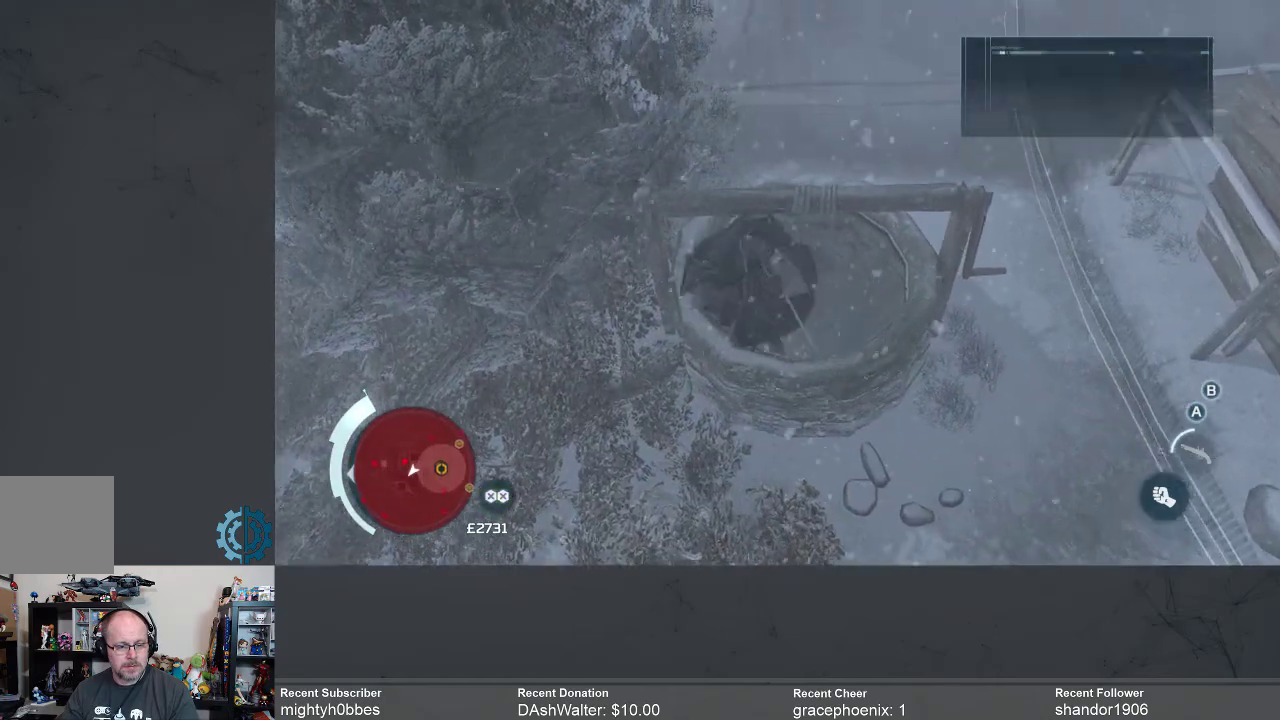
{"buttons": [], "left_stick": "center", "right_stick": "center", "events": [[33, "left_stick", "center"]]}
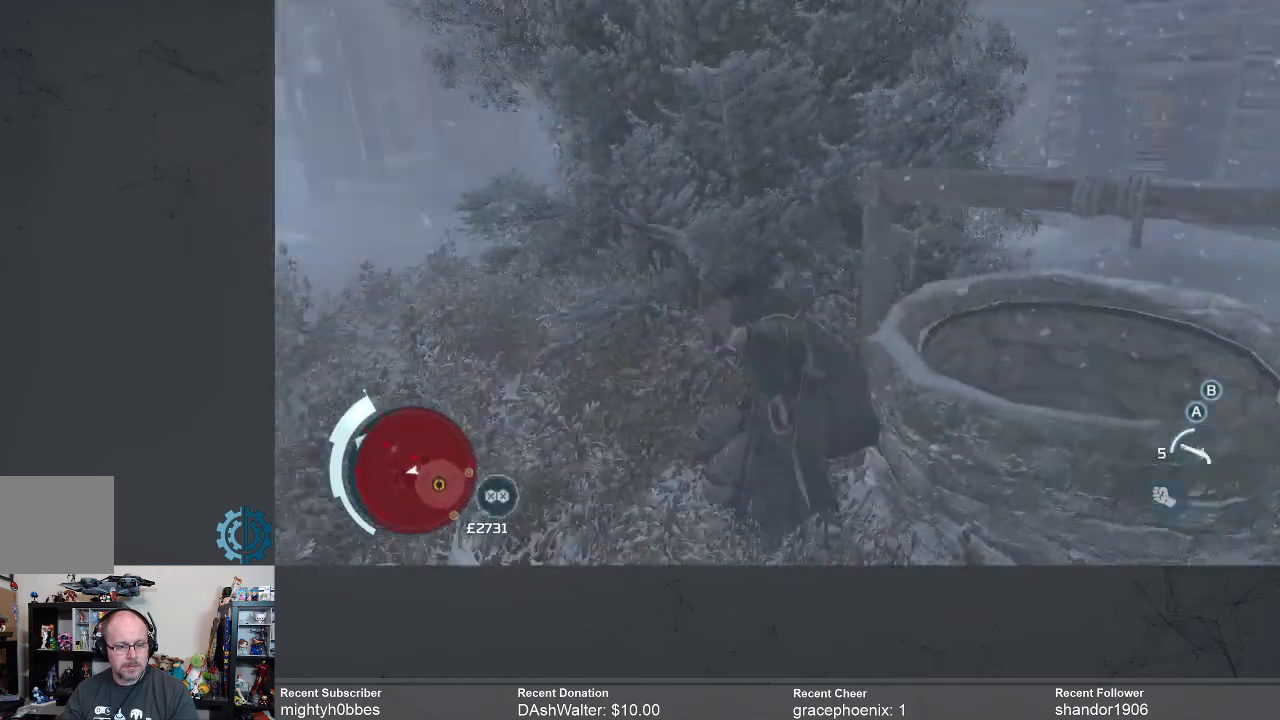
{"buttons": [], "left_stick": "center", "right_stick": "right", "events": [[367, "right_stick", "right"]]}
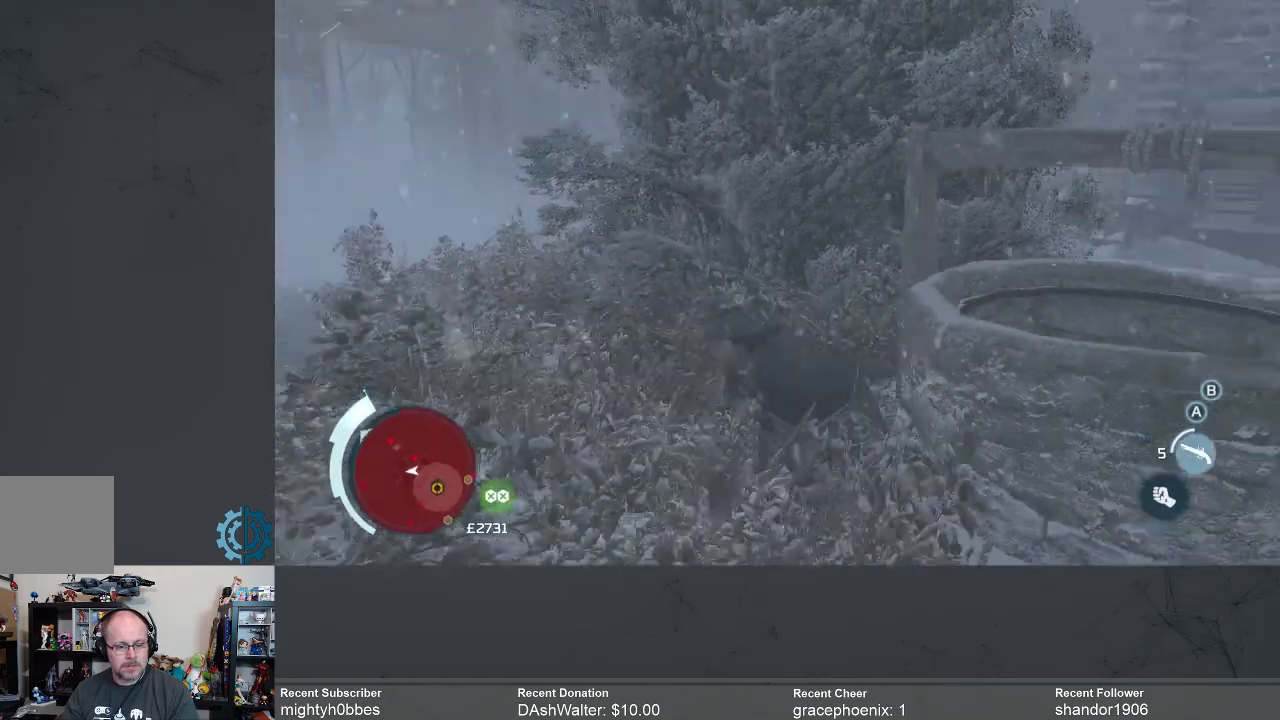
{"buttons": [], "left_stick": "center", "right_stick": "center", "events": [[167, "right_stick", "down-right"], [267, "right_stick", "center"]]}
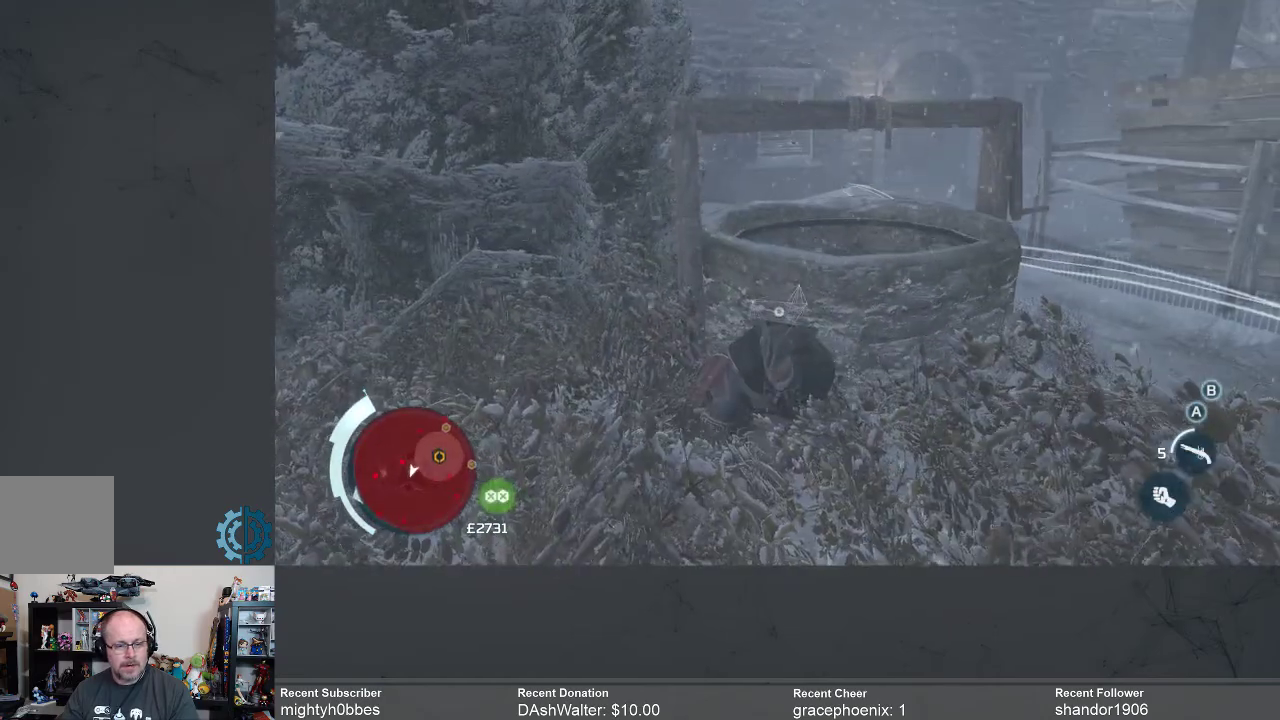
{"buttons": [], "left_stick": "center", "right_stick": "center", "events": []}
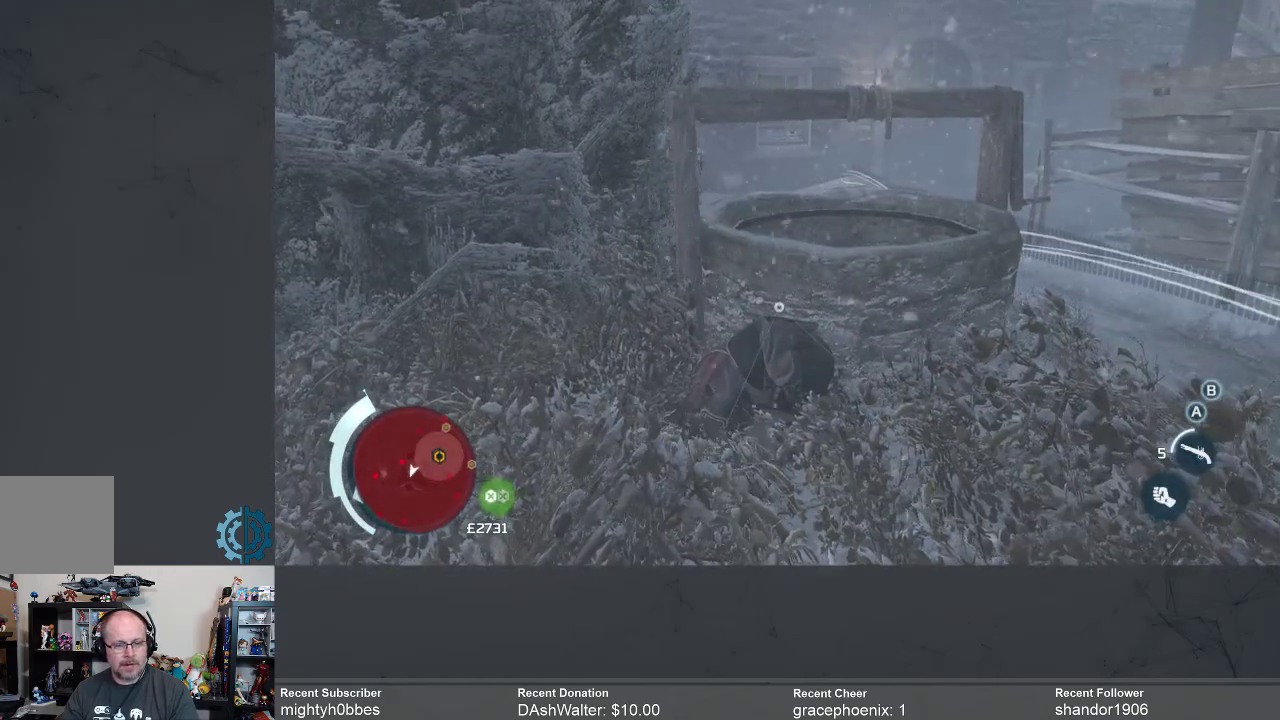
{"buttons": [], "left_stick": "center", "right_stick": "center", "events": []}
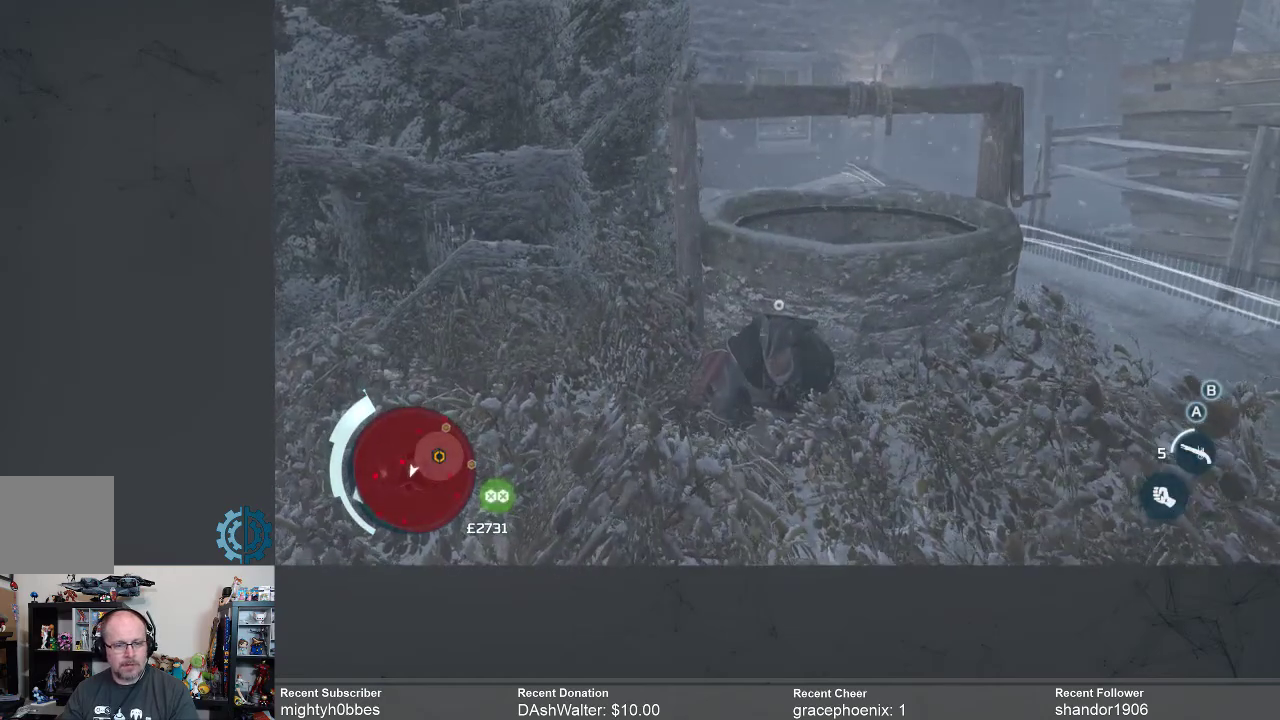
{"buttons": [], "left_stick": "center", "right_stick": "center", "events": []}
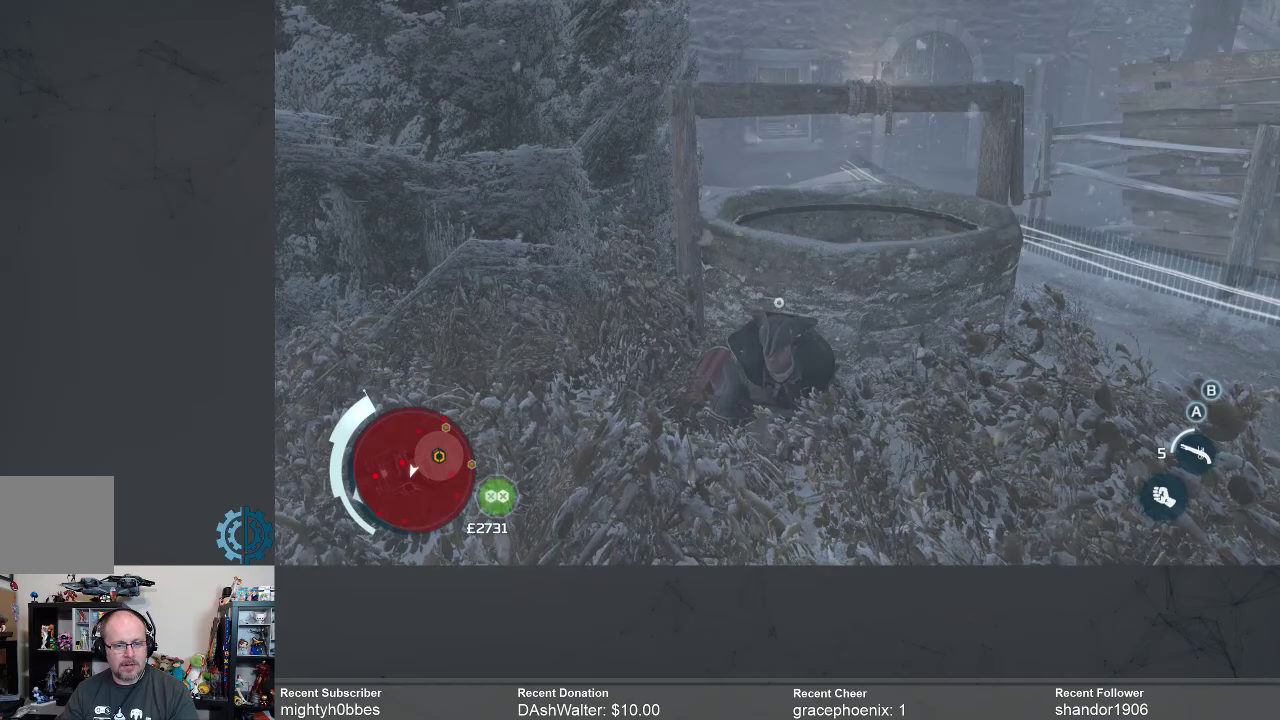
{"buttons": [], "left_stick": "center", "right_stick": "center", "events": []}
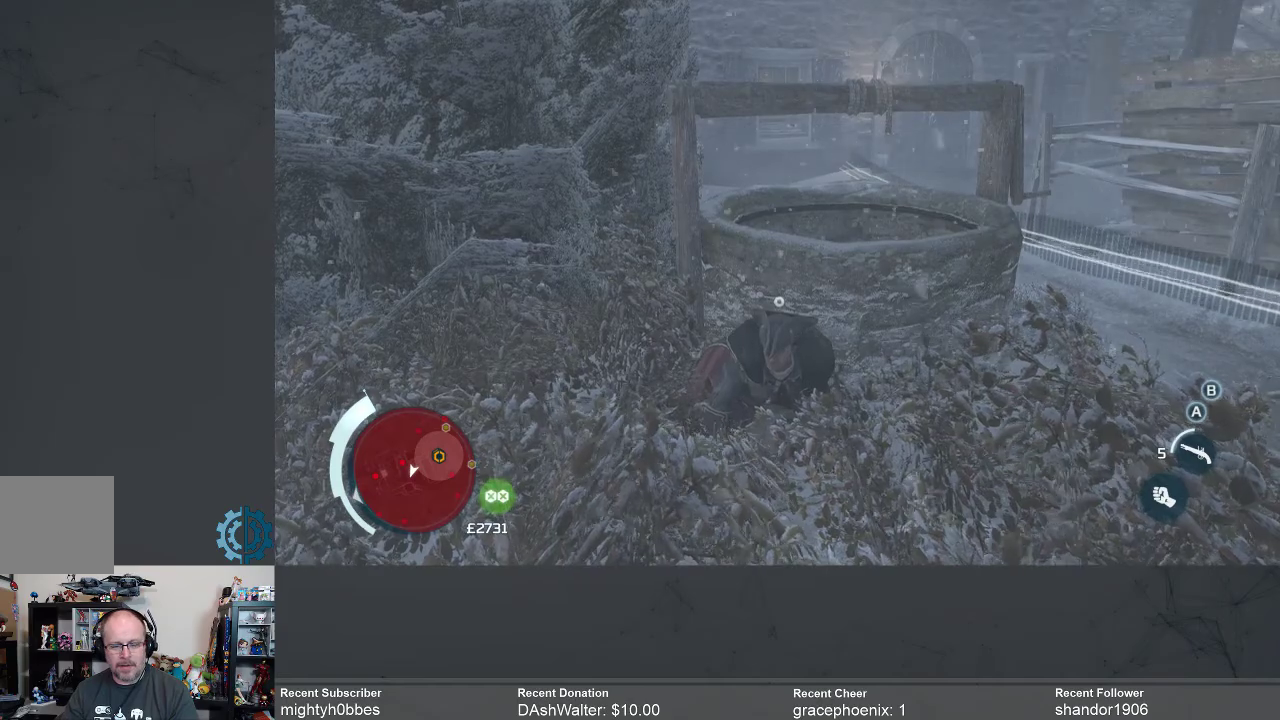
{"buttons": [], "left_stick": "down-left", "right_stick": "center", "events": [[500, "left_stick", "down-left"]]}
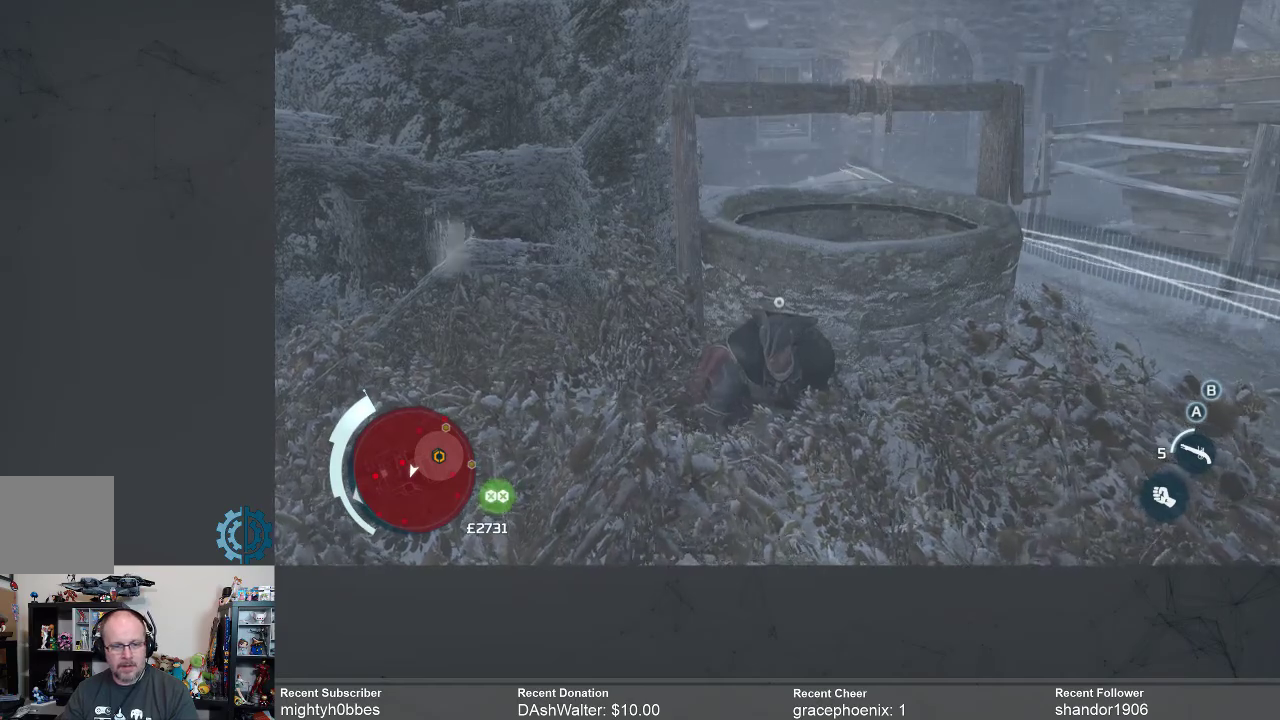
{"buttons": [], "left_stick": "down-left", "right_stick": "right", "events": [[367, "right_stick", "right"]]}
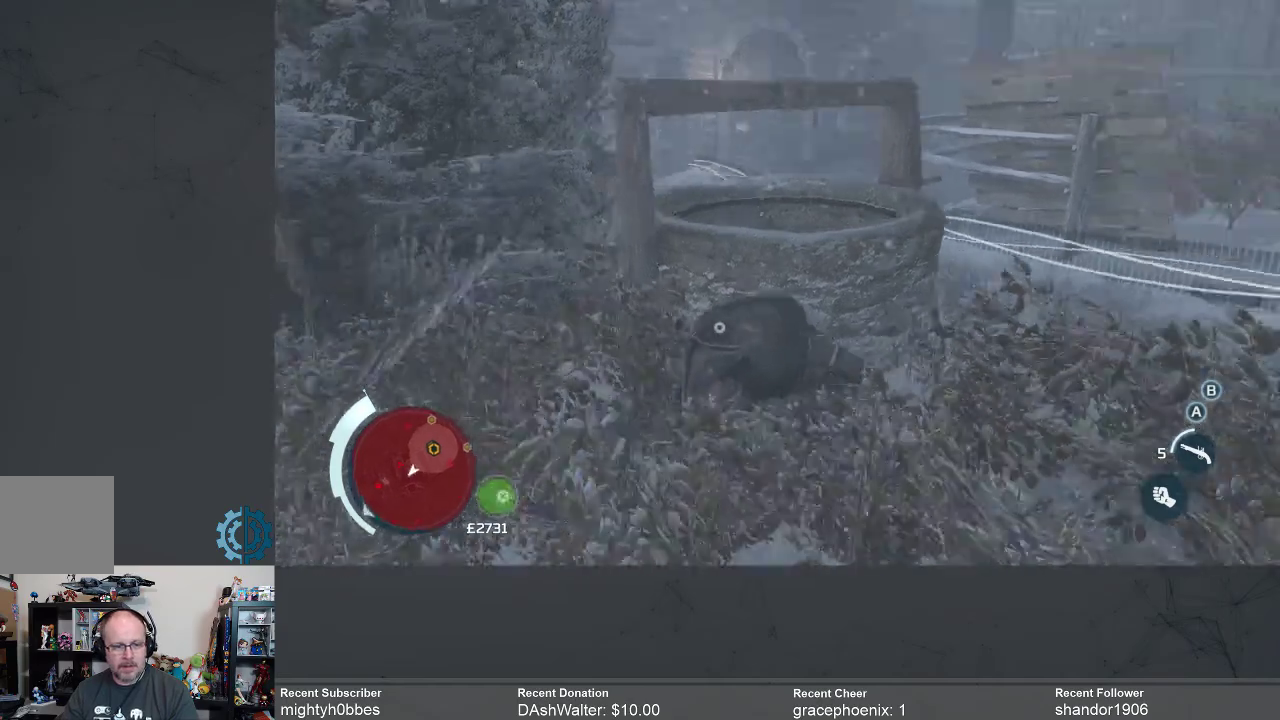
{"buttons": [], "left_stick": "down-left", "right_stick": "center", "events": [[67, "right_stick", "center"]]}
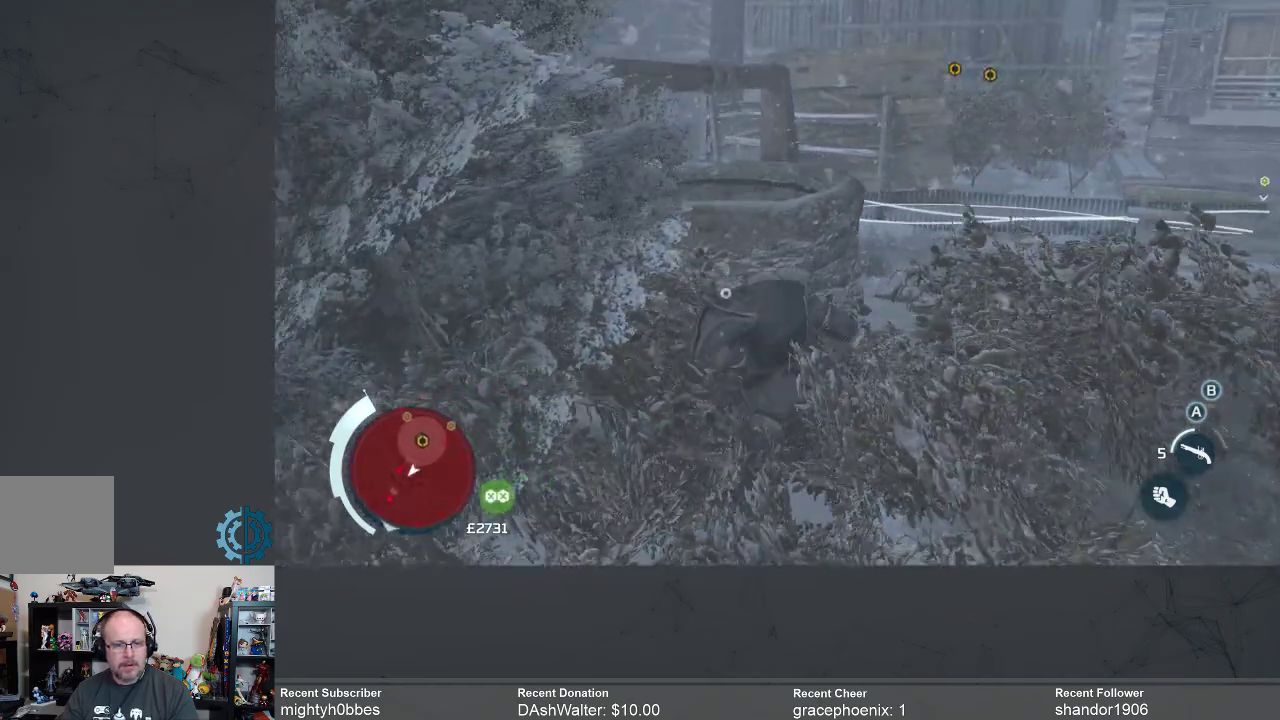
{"buttons": [], "left_stick": "down-right", "right_stick": "center", "events": [[67, "left_stick", "down"], [233, "left_stick", "down-right"]]}
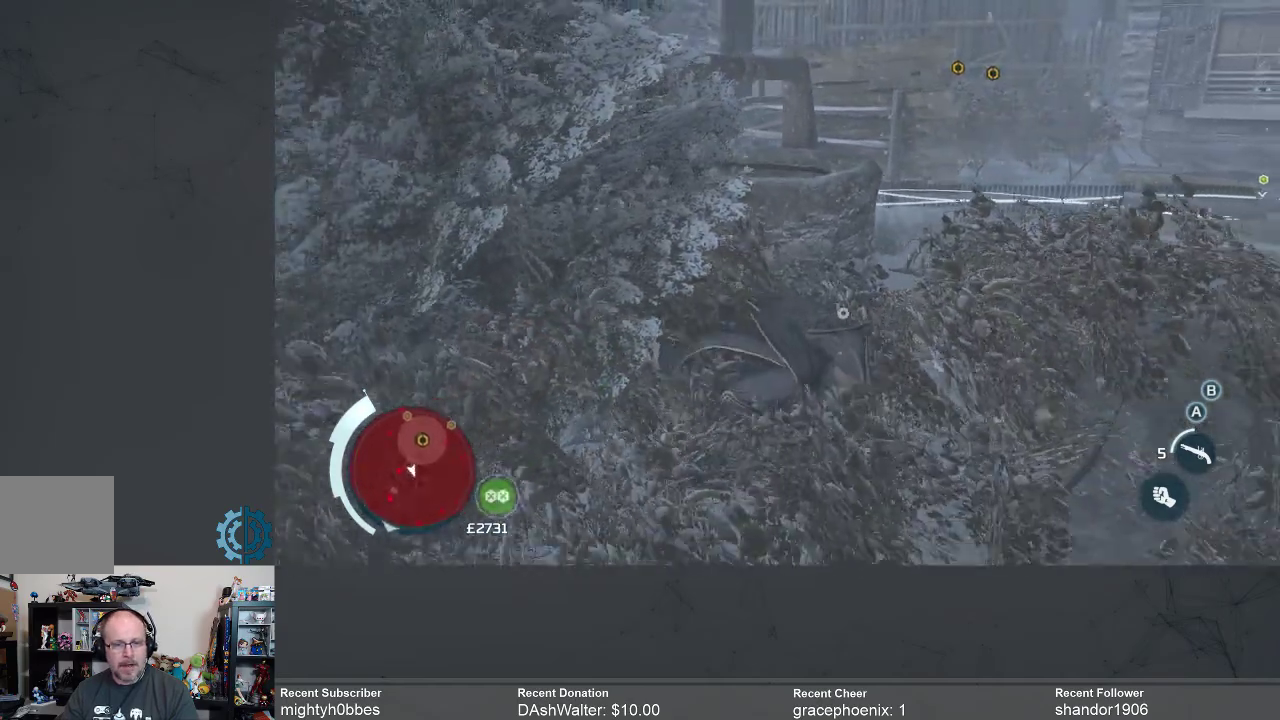
{"buttons": [], "left_stick": "center", "right_stick": "center", "events": [[67, "right_stick", "down-left"], [167, "left_stick", "center"], [200, "right_stick", "left"], [367, "right_stick", "center"]]}
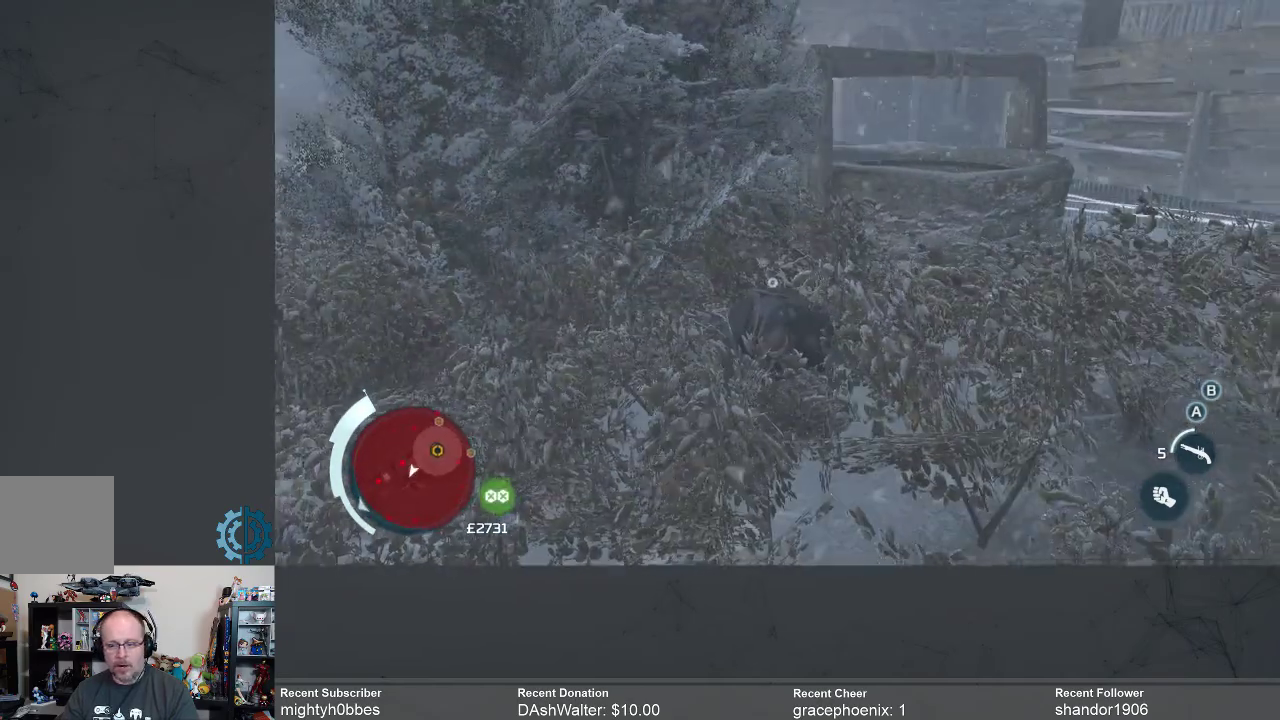
{"buttons": [], "left_stick": "center", "right_stick": "center", "events": []}
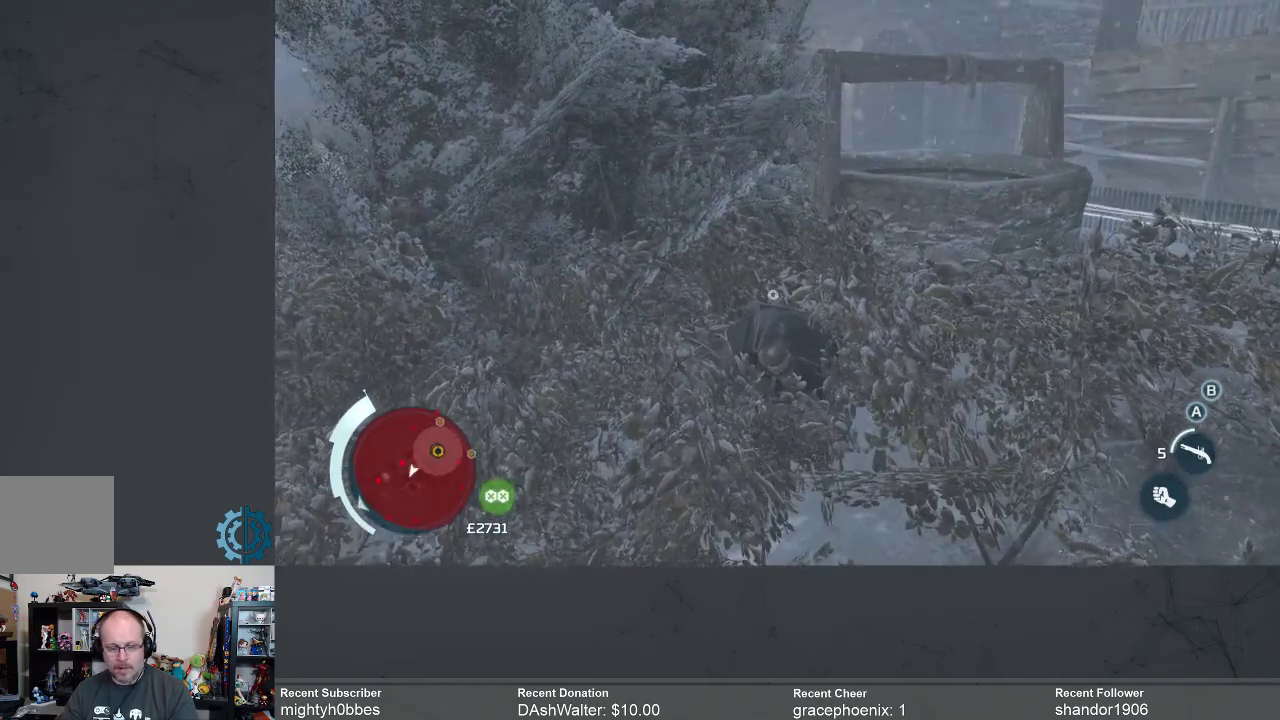
{"buttons": [], "left_stick": "up-right", "right_stick": "center", "events": [[233, "right_stick", "down-left"], [433, "left_stick", "up-right"], [467, "right_stick", "center"]]}
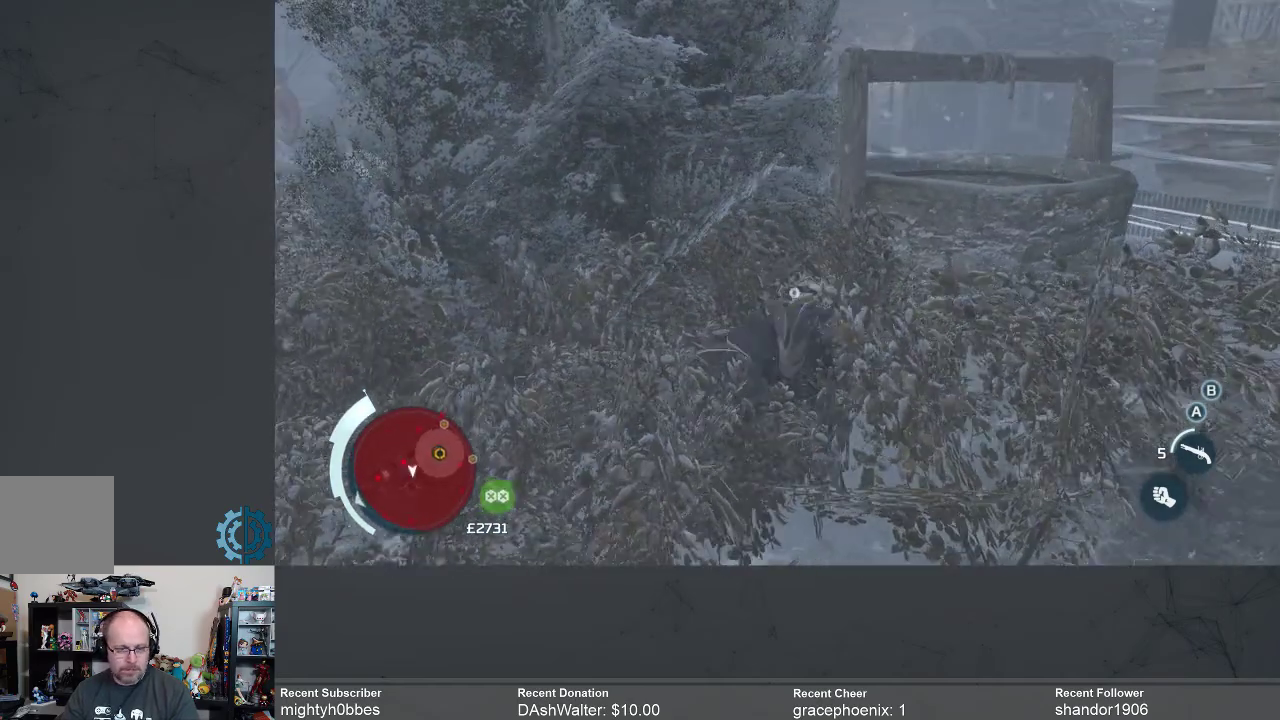
{"buttons": [], "left_stick": "up-right", "right_stick": "center", "events": []}
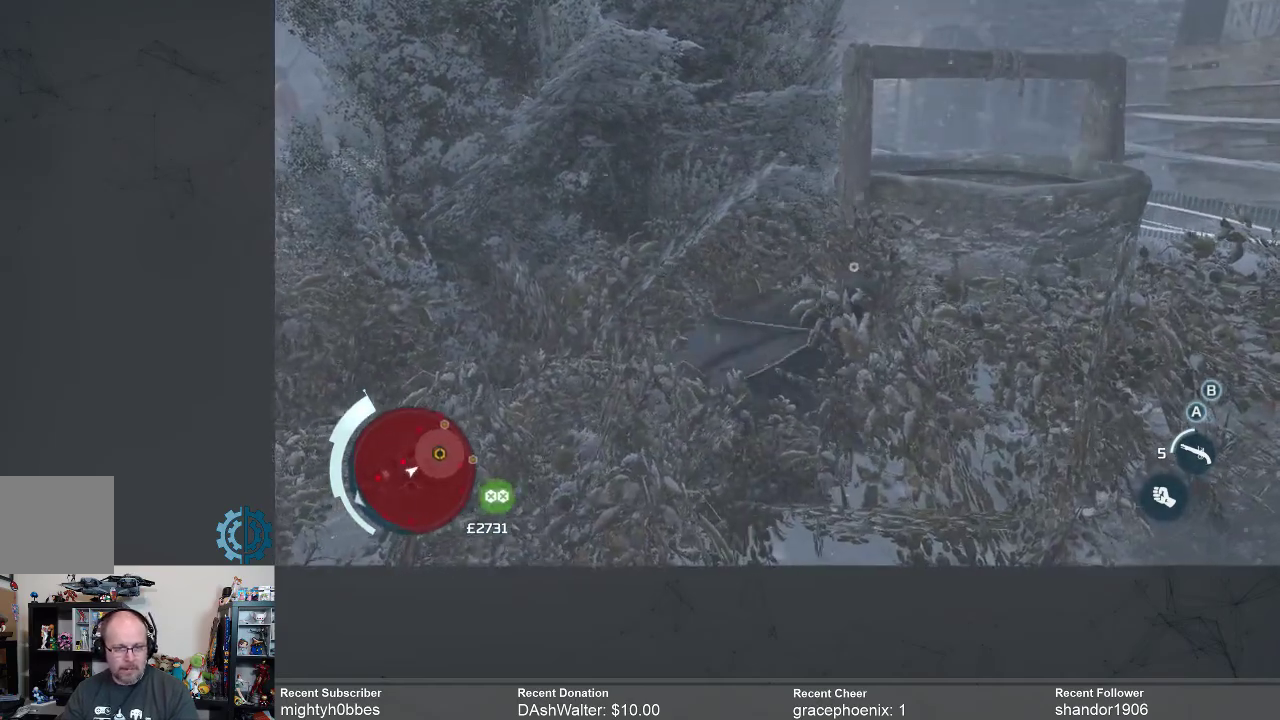
{"buttons": [], "left_stick": "center", "right_stick": "down-left", "events": [[100, "left_stick", "center"], [100, "right_stick", "down-left"], [333, "right_stick", "center"], [400, "right_stick", "down-left"]]}
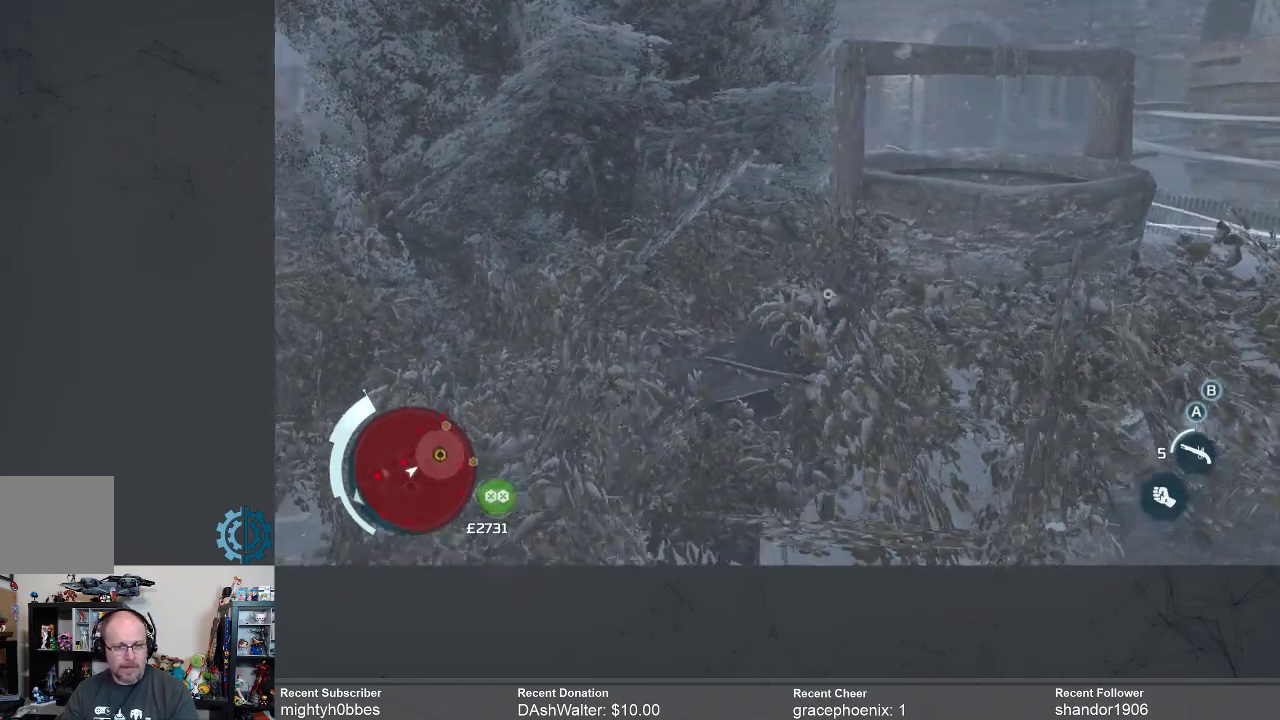
{"buttons": [], "left_stick": "center", "right_stick": "down-left", "events": [[100, "right_stick", "center"], [267, "right_stick", "down-left"]]}
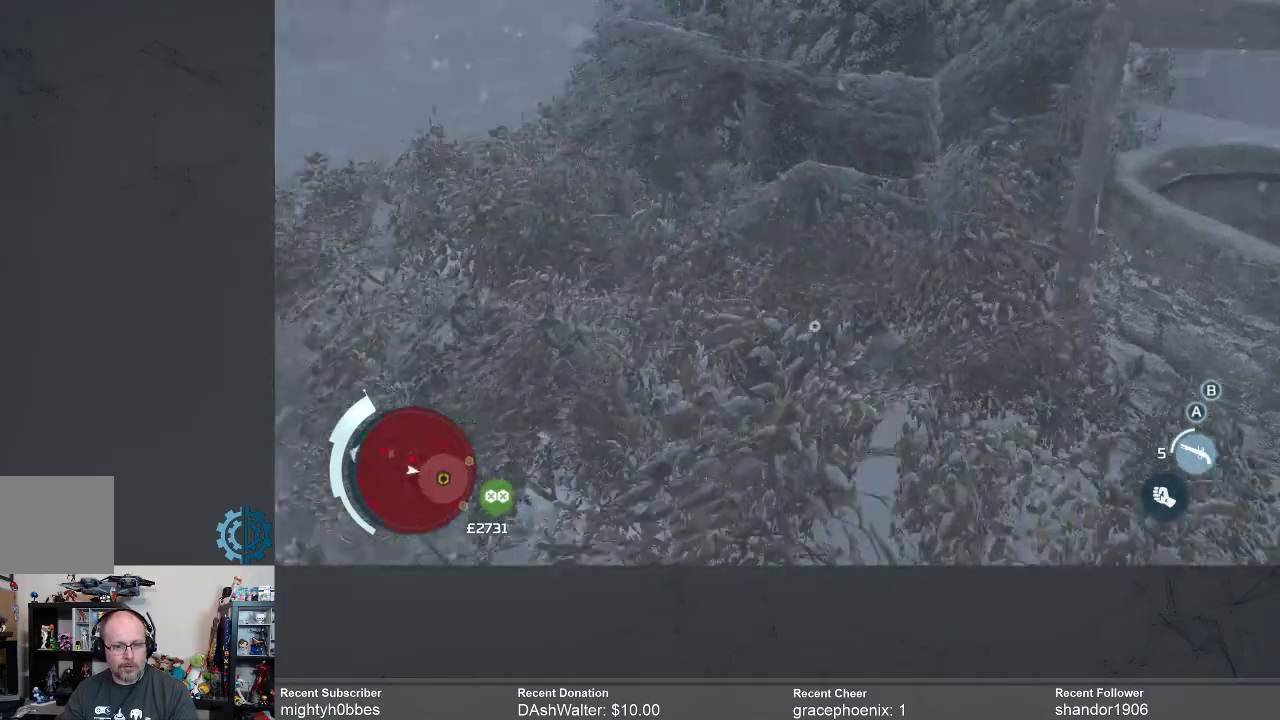
{"buttons": [], "left_stick": "center", "right_stick": "center", "events": [[33, "right_stick", "center"], [267, "right_stick", "up"], [433, "right_stick", "center"]]}
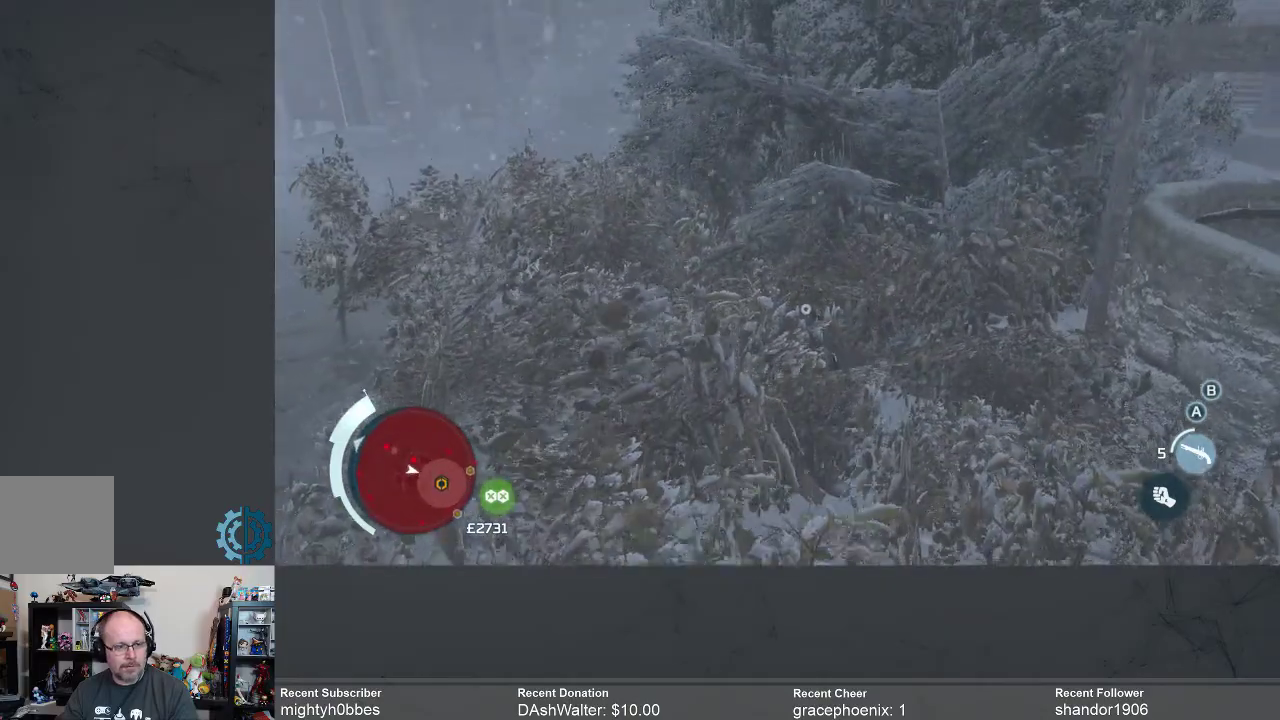
{"buttons": [], "left_stick": "center", "right_stick": "center", "events": []}
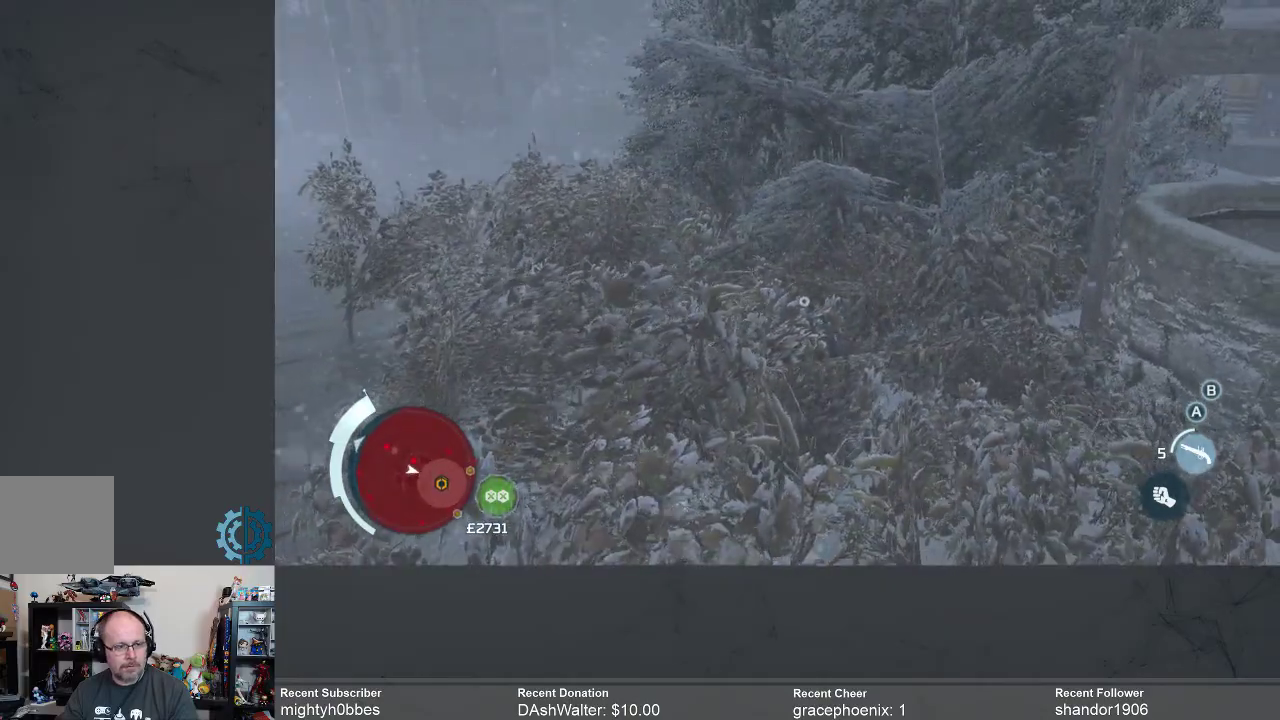
{"buttons": [], "left_stick": "up-right", "right_stick": "right", "events": [[233, "left_stick", "up-left"], [267, "right_stick", "right"], [300, "left_stick", "up"], [400, "left_stick", "up-right"]]}
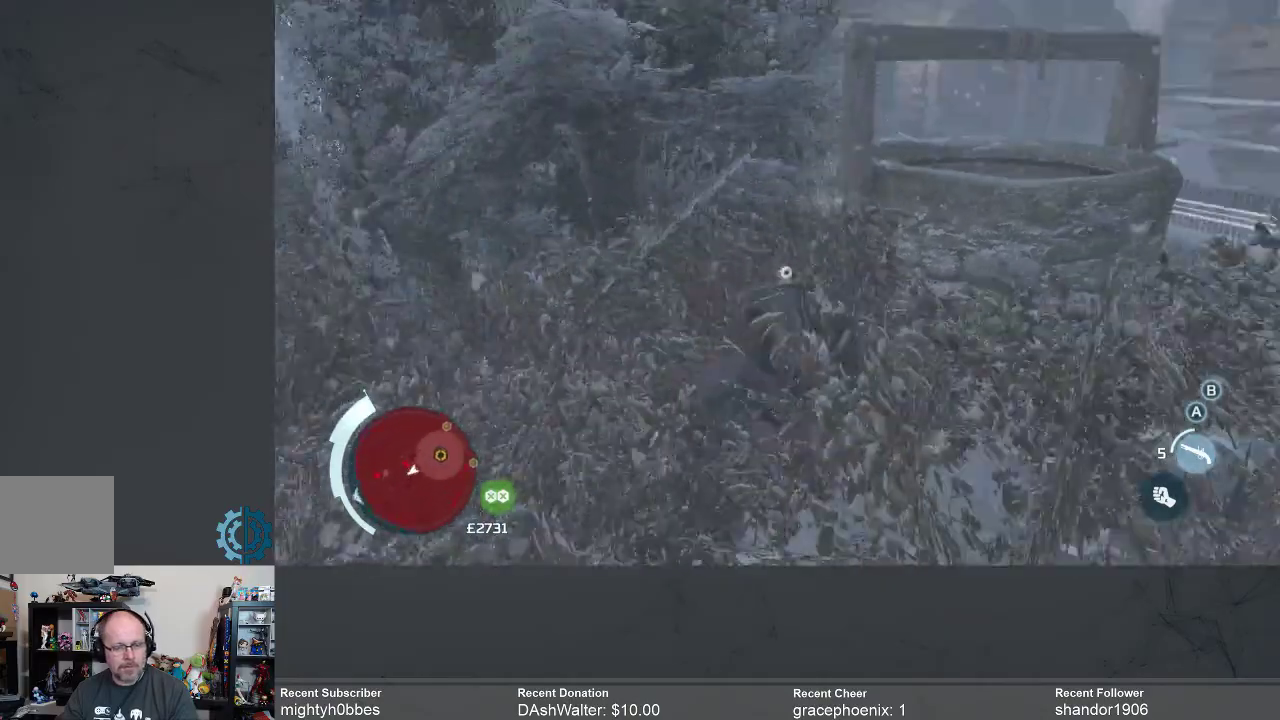
{"buttons": [], "left_stick": "up-right", "right_stick": "center", "events": [[100, "right_stick", "center"]]}
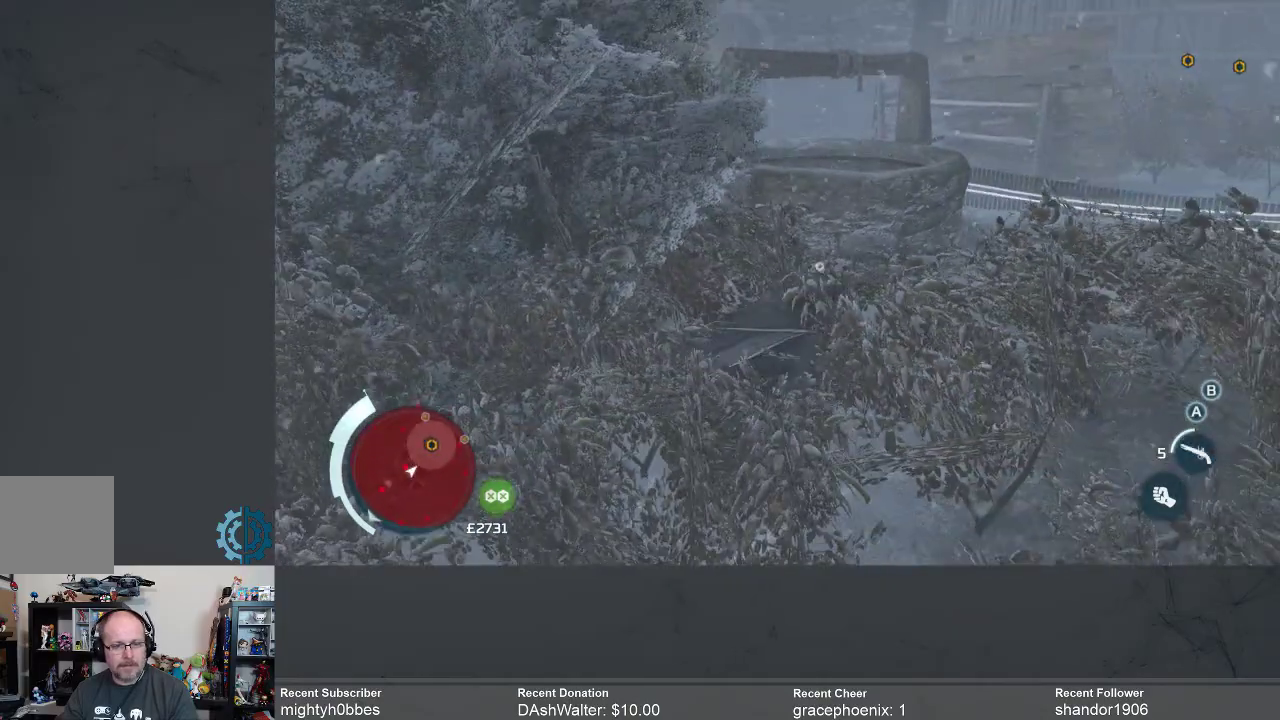
{"buttons": [], "left_stick": "up-right", "right_stick": "down", "events": [[400, "right_stick", "down"]]}
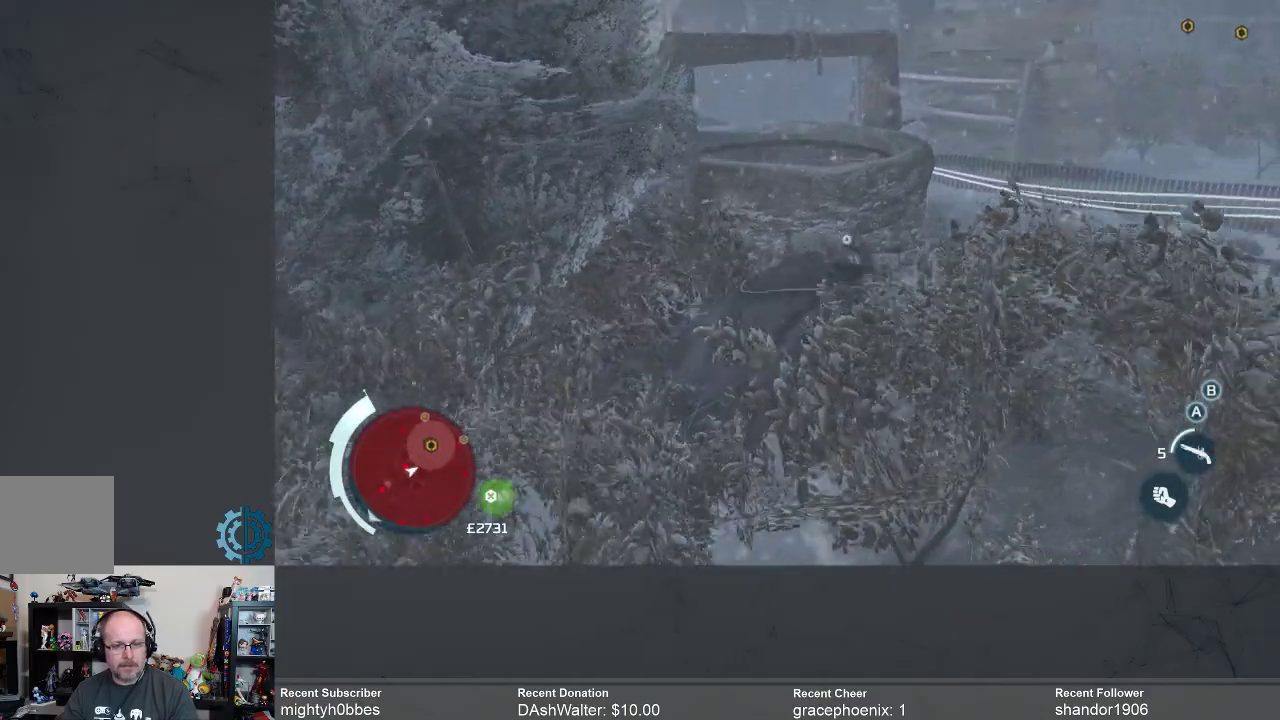
{"buttons": [], "left_stick": "up-right", "right_stick": "center", "events": [[67, "right_stick", "center"]]}
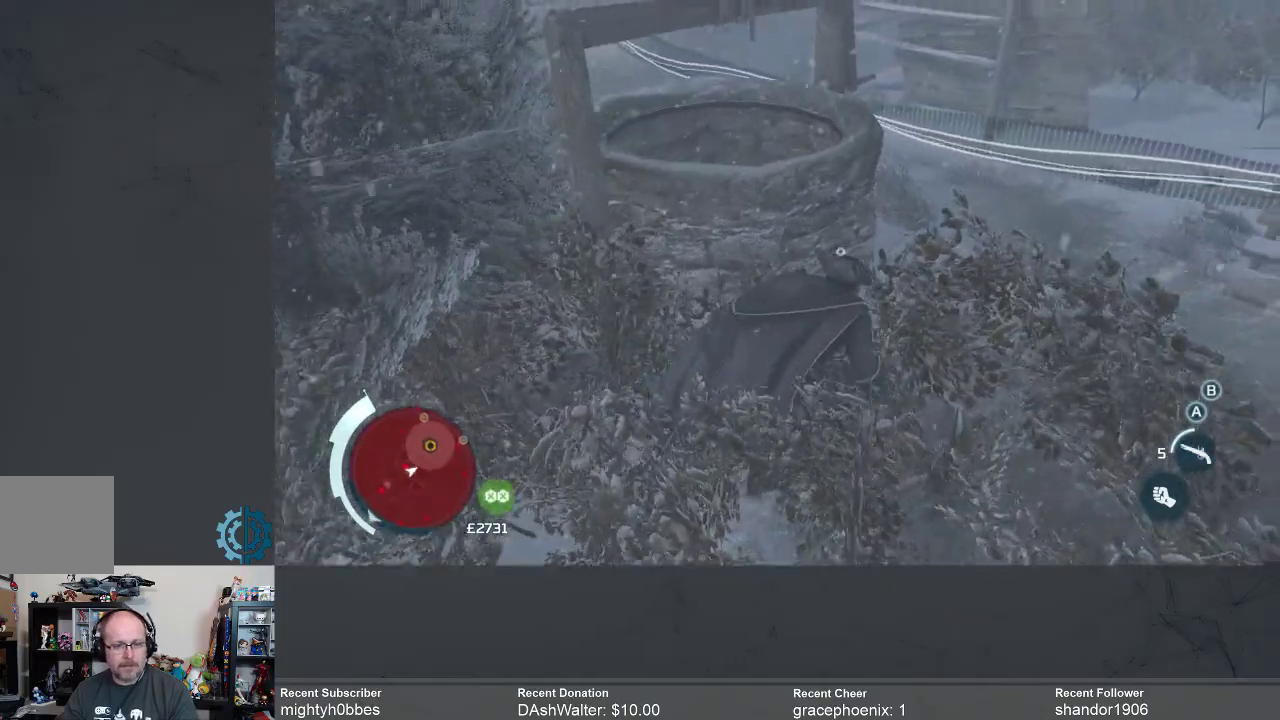
{"buttons": [], "left_stick": "center", "right_stick": "center", "events": [[133, "right_stick", "up"], [333, "right_stick", "center"], [500, "left_stick", "center"]]}
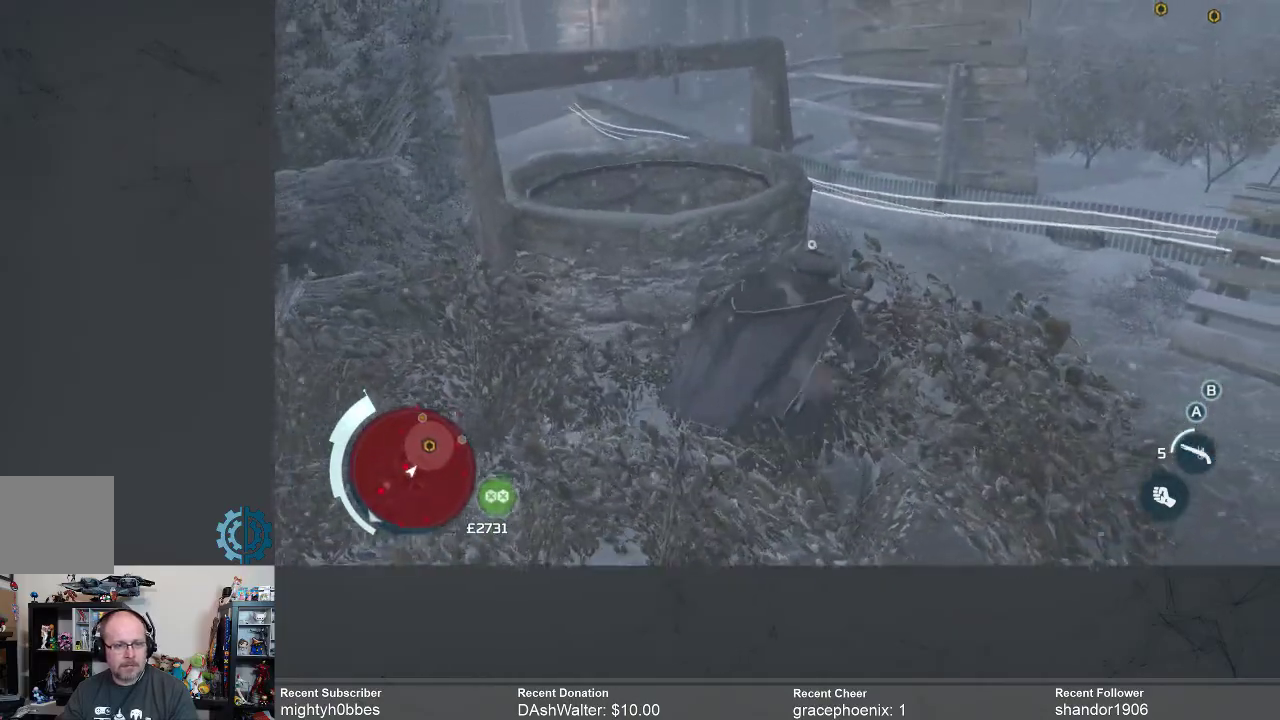
{"buttons": [], "left_stick": "center", "right_stick": "center", "events": [[167, "right_stick", "up"], [267, "right_stick", "center"]]}